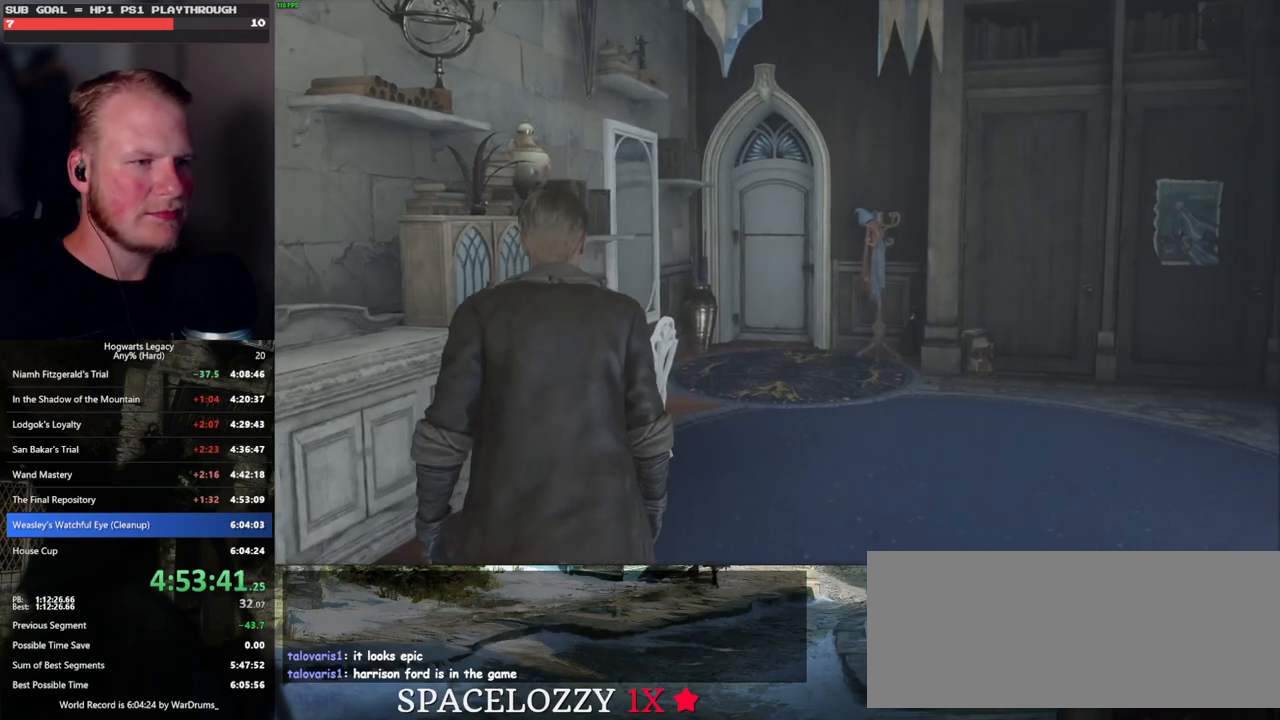
Gameplay with keyboard and mouse; each line is a JSON object with the keys and mouse buttons held at the frame after it. "events" lists presses ("down") and releases ("up") of ".", "/", "0", "1", "2", "3", "4", "5", "6", "7", "8", "9", "a", "alt_l", "alt_r", "b", "backslash", "backspace", "c", "caps_lock", "comma", "ctrl_l", "ctrl_r", "d", "e", "equals", "escape", "f", "f1", "f10", "f11", "f12", "f2", "f3", "f4", "f5", "f6", "f7", "f8", "f9", "g", "h", "i", "j", "k", "l", "lbracket", "m", "minus", "n", "o", "p", "q", "quote", "r", "rbracket", "return", "s", "semicolon", "shift_l", "shift_r", "space", "super", "t", "tab", "tilde", "u", "v", "w", "x", "y", "z", "mouse_left", "mouse_wheel", "mouse_right", "mouse_mb4" and "mouse_mb5" between this image and that frame as [ms after this image, input, new state], when the widget could be followed in between. "mouse_left", "mouse_wheel", "mouse_right", "mouse_mb4", "mouse_mb5" = the "left", "wheel", "right", "mb4", "mb5" buttons of the "mouse" list. No other keys are recorded. "wheel" means that the mouse wheel is clicked or scrolled. Mouse movement is not recorded.
{"keys": ["w"], "mouse": [], "events": [[317, "w", "down"]]}
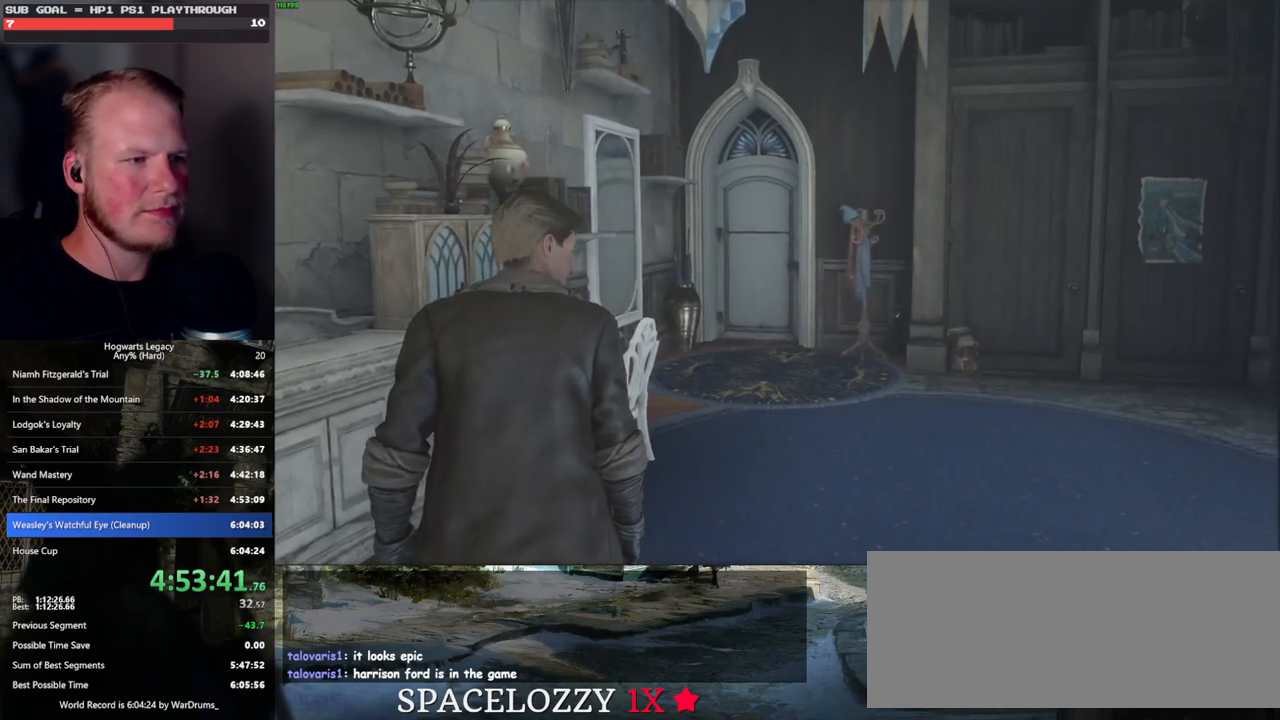
{"keys": ["space"], "mouse": [], "events": [[100, "w", "up"], [267, "space", "down"]]}
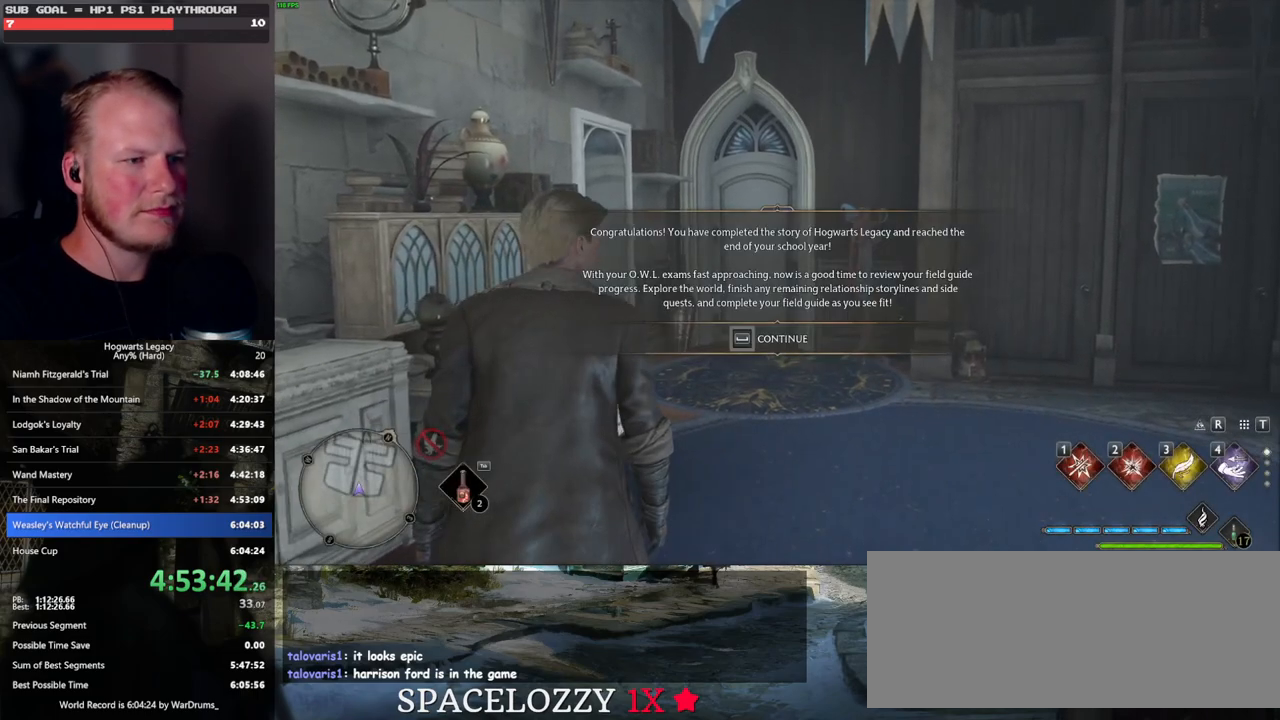
{"keys": ["space"], "mouse": [], "events": [[233, "space", "up"], [300, "space", "down"]]}
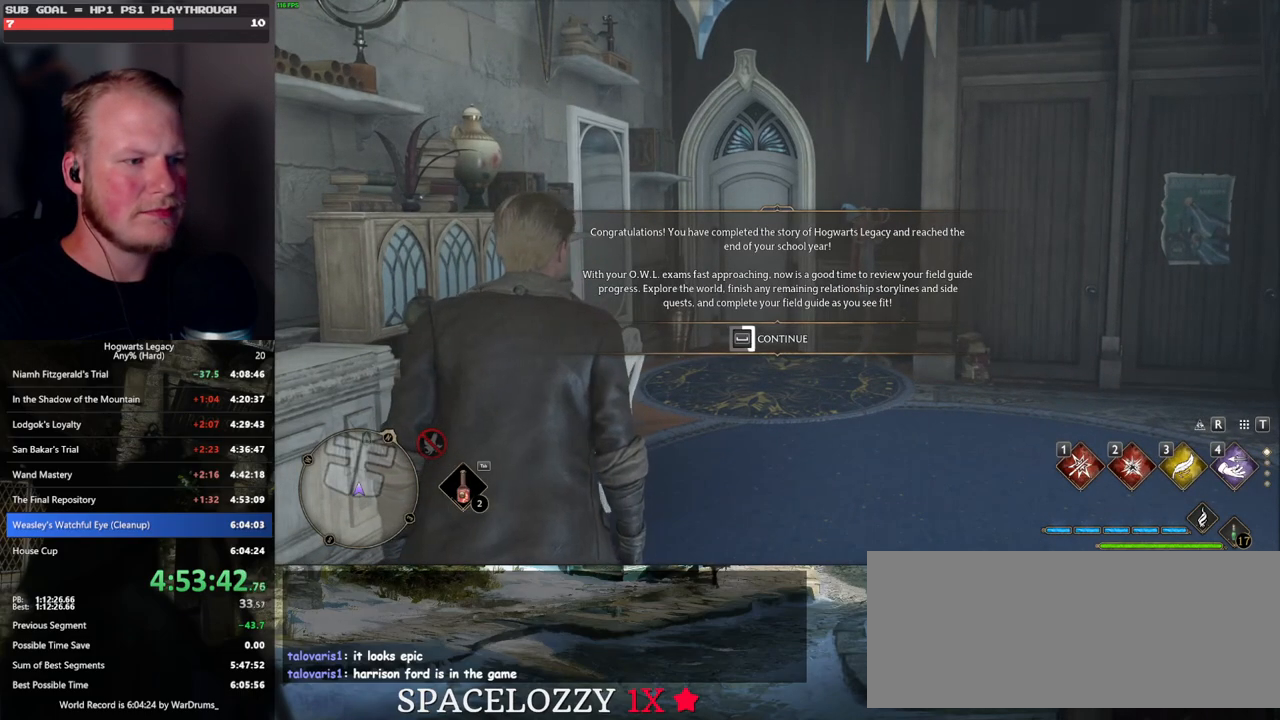
{"keys": ["space"], "mouse": [], "events": []}
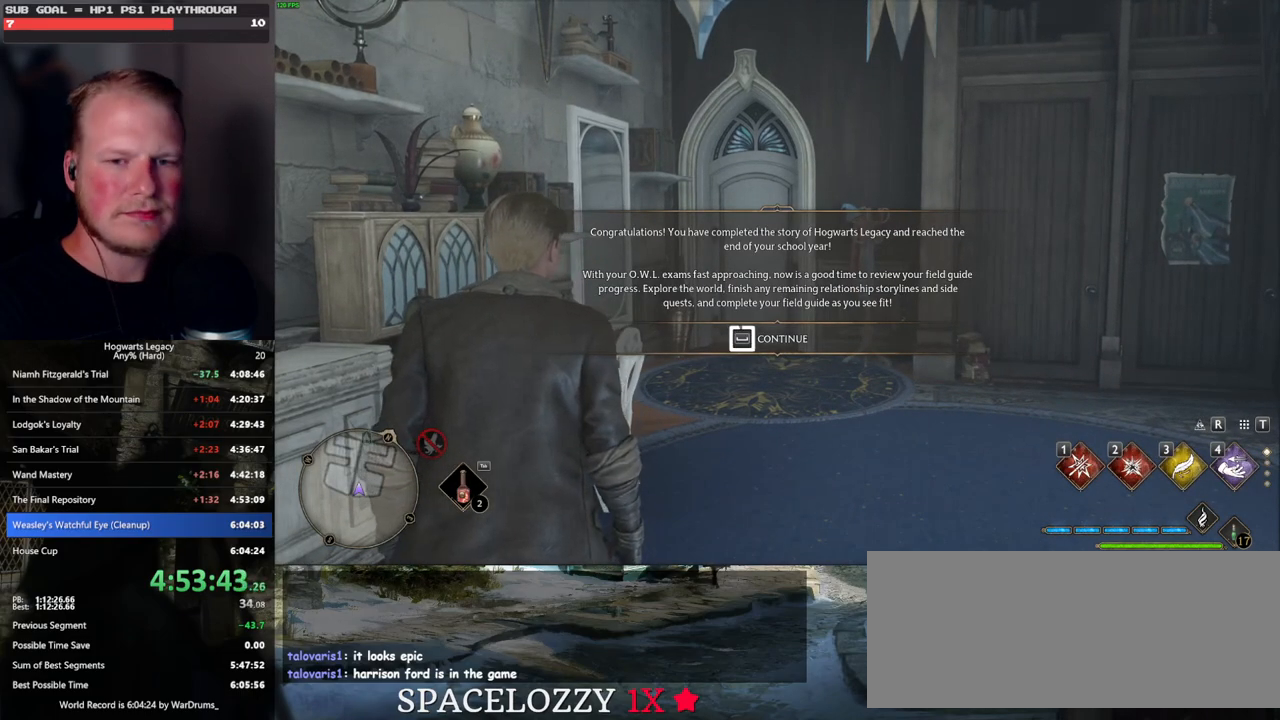
{"keys": ["space"], "mouse": [], "events": []}
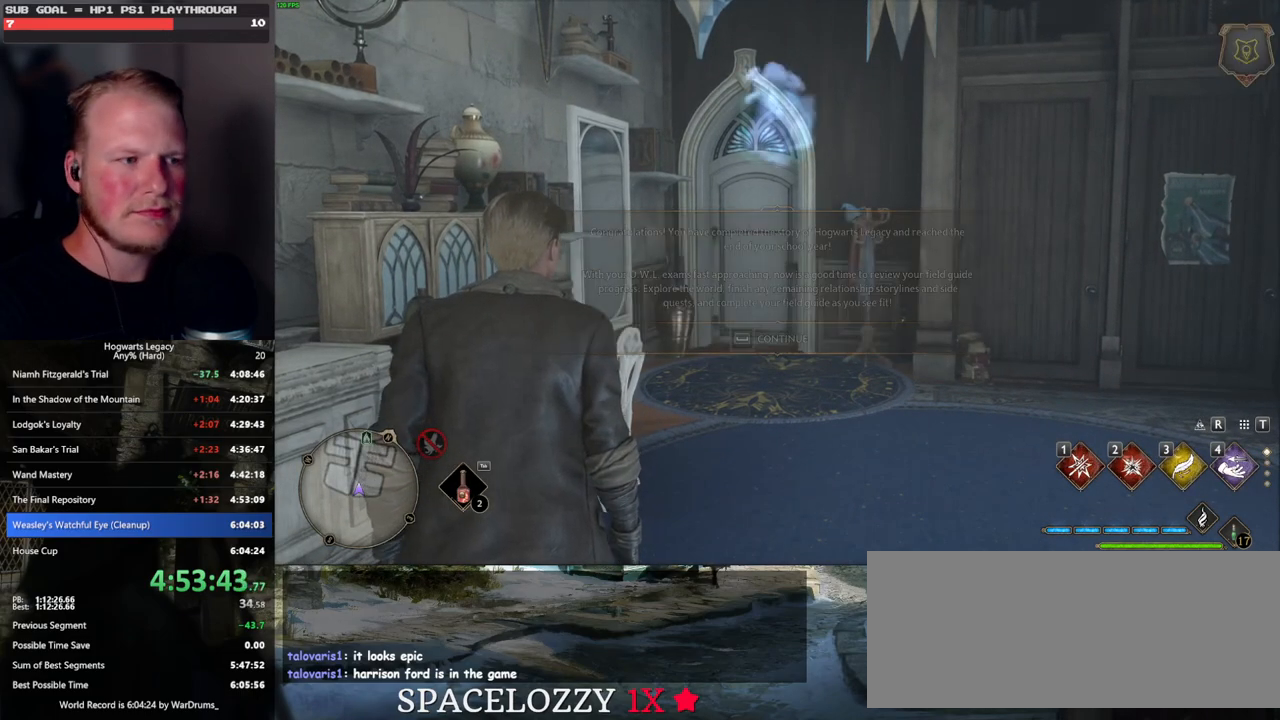
{"keys": [], "mouse": [], "events": [[83, "space", "up"], [183, "m", "down"], [317, "m", "up"]]}
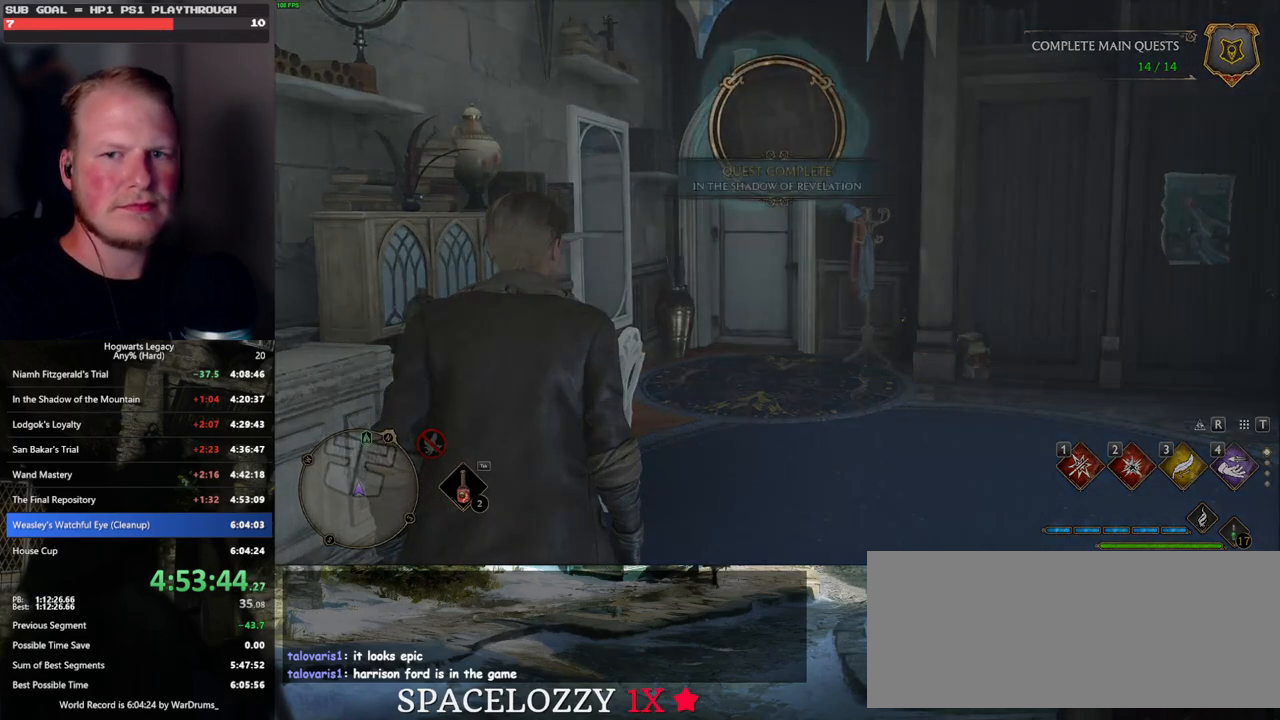
{"keys": [], "mouse": [], "events": []}
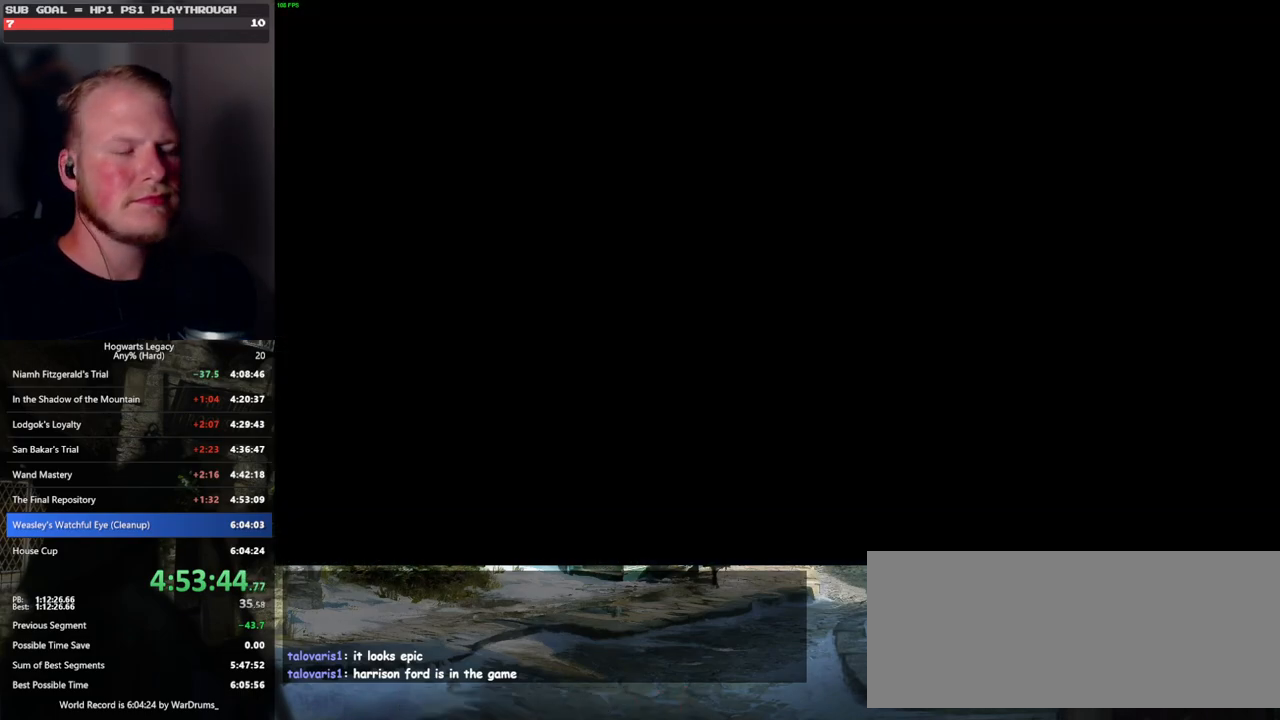
{"keys": [], "mouse": [], "events": []}
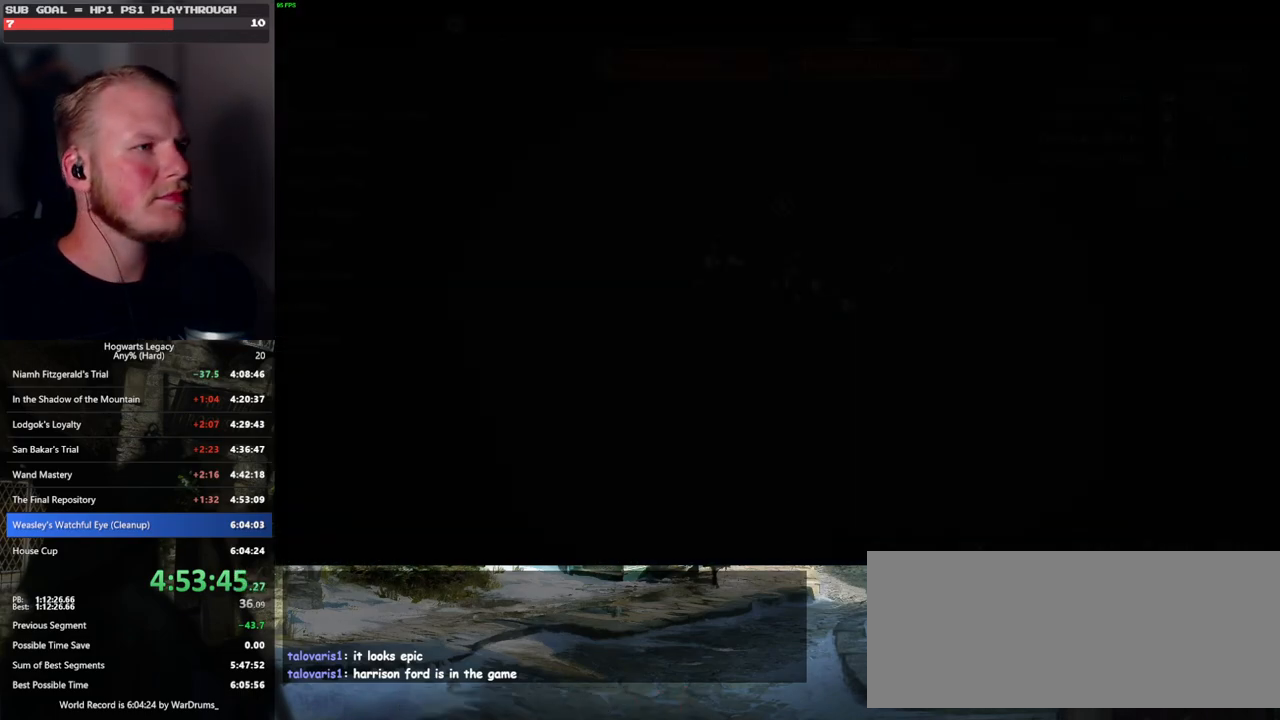
{"keys": [], "mouse": [], "events": [[383, "z", "down"], [483, "z", "up"]]}
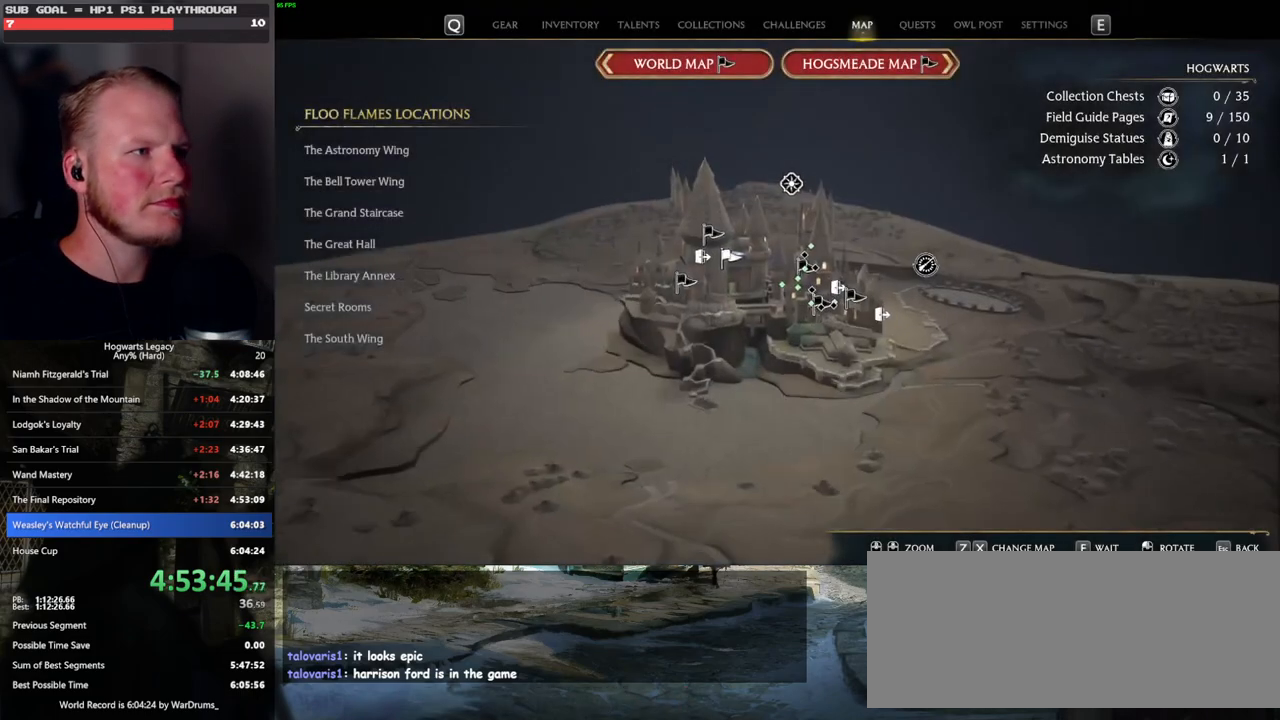
{"keys": ["z"], "mouse": [], "events": [[100, "z", "down"], [200, "z", "up"], [300, "z", "down"], [400, "z", "up"], [483, "z", "down"]]}
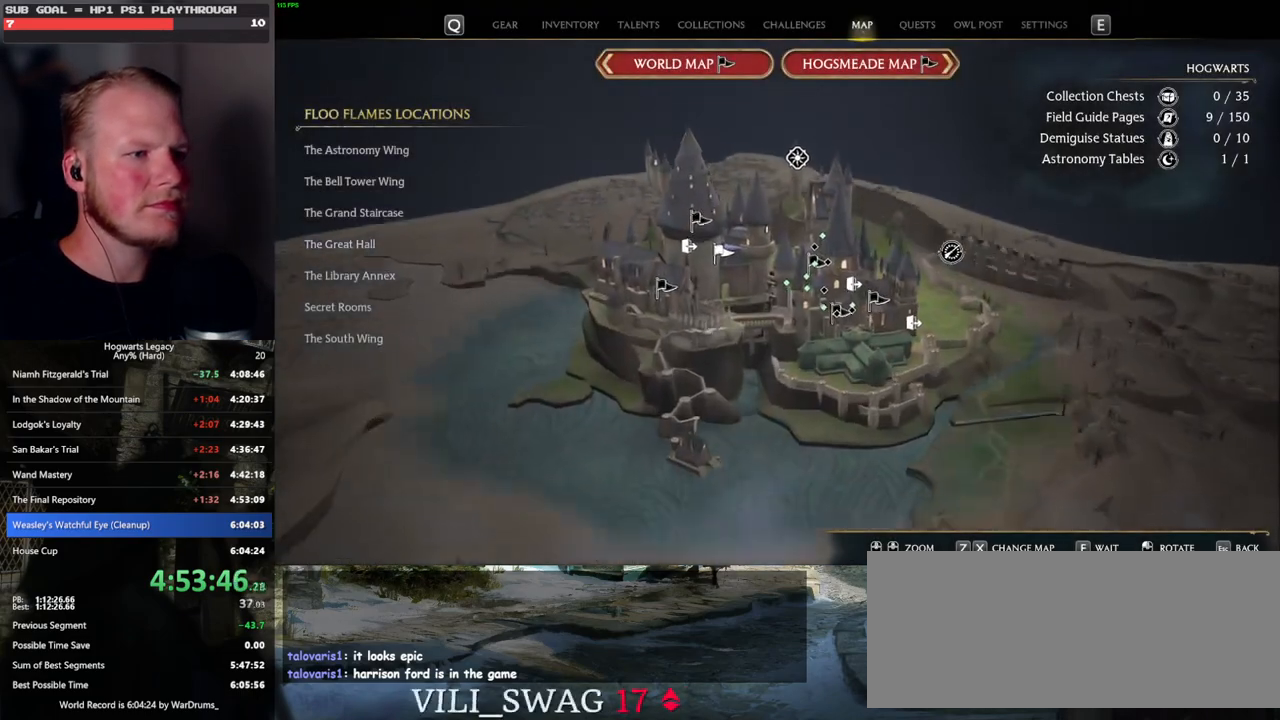
{"keys": [], "mouse": [], "events": [[83, "z", "up"], [167, "z", "down"], [267, "z", "up"]]}
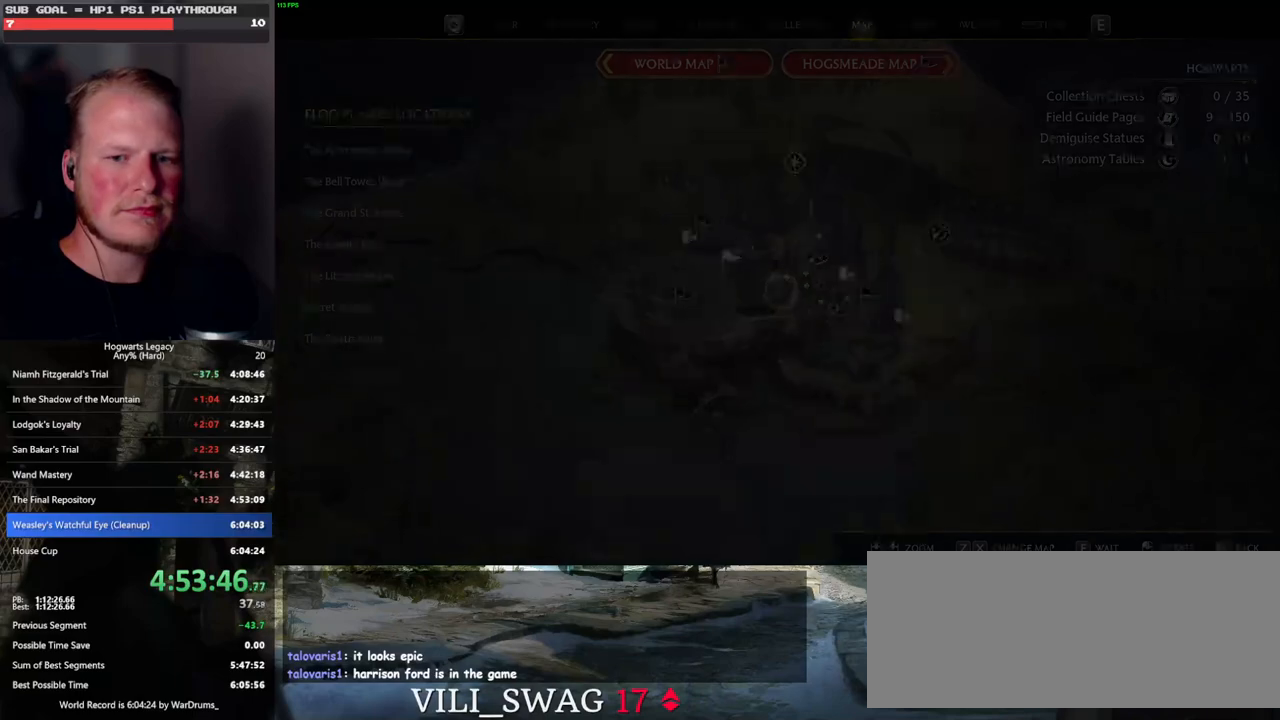
{"keys": [], "mouse": [], "events": []}
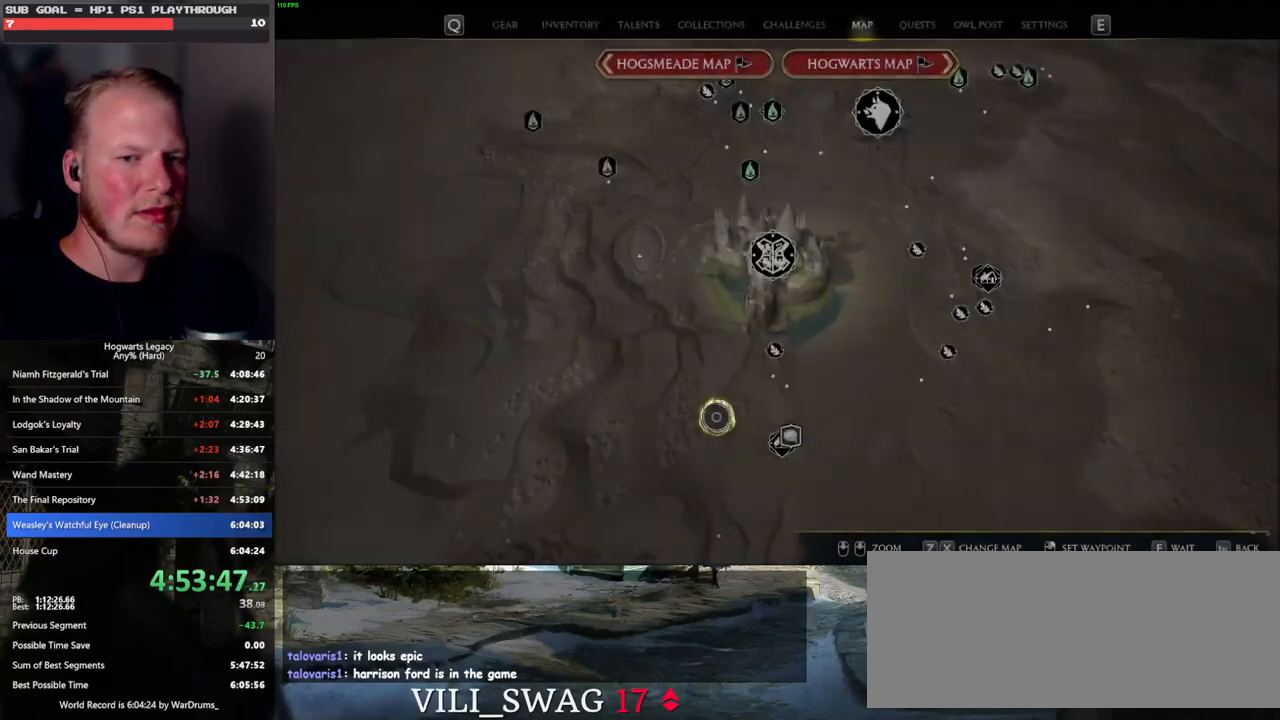
{"keys": [], "mouse": [], "events": [[150, "mouse_left", "down"], [483, "mouse_left", "up"]]}
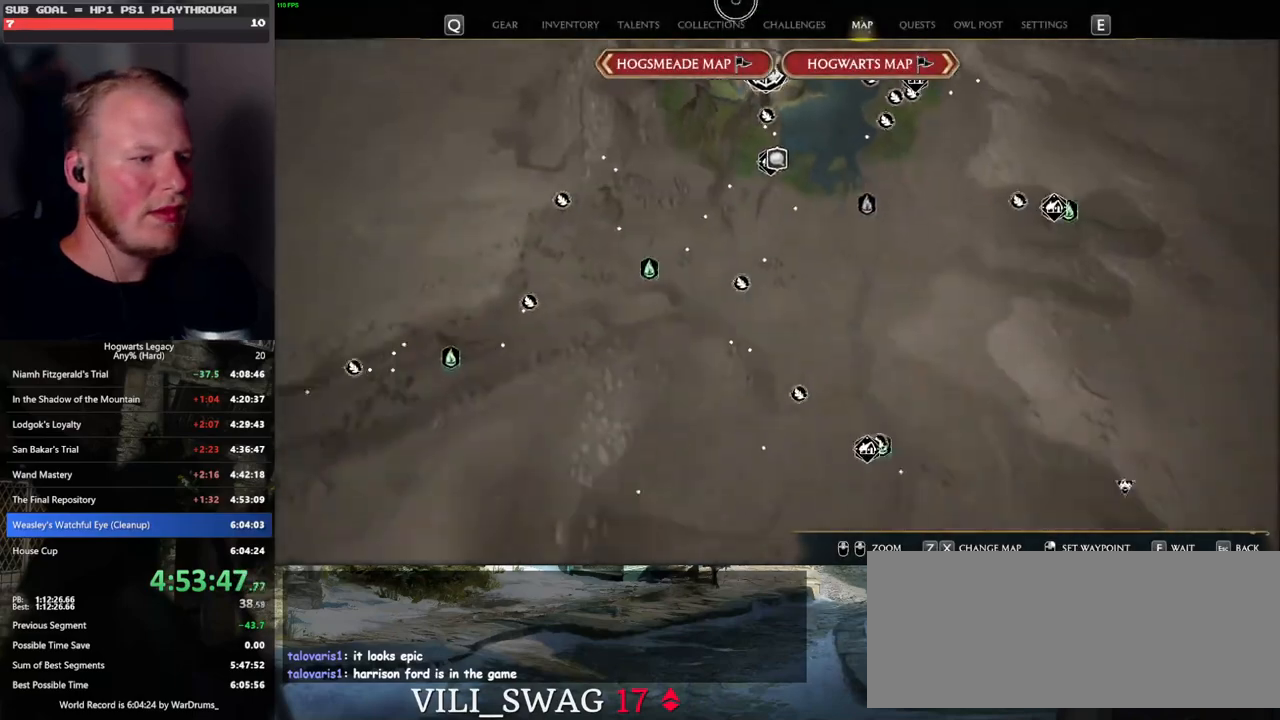
{"keys": [], "mouse": ["left"], "events": [[267, "mouse_left", "down"]]}
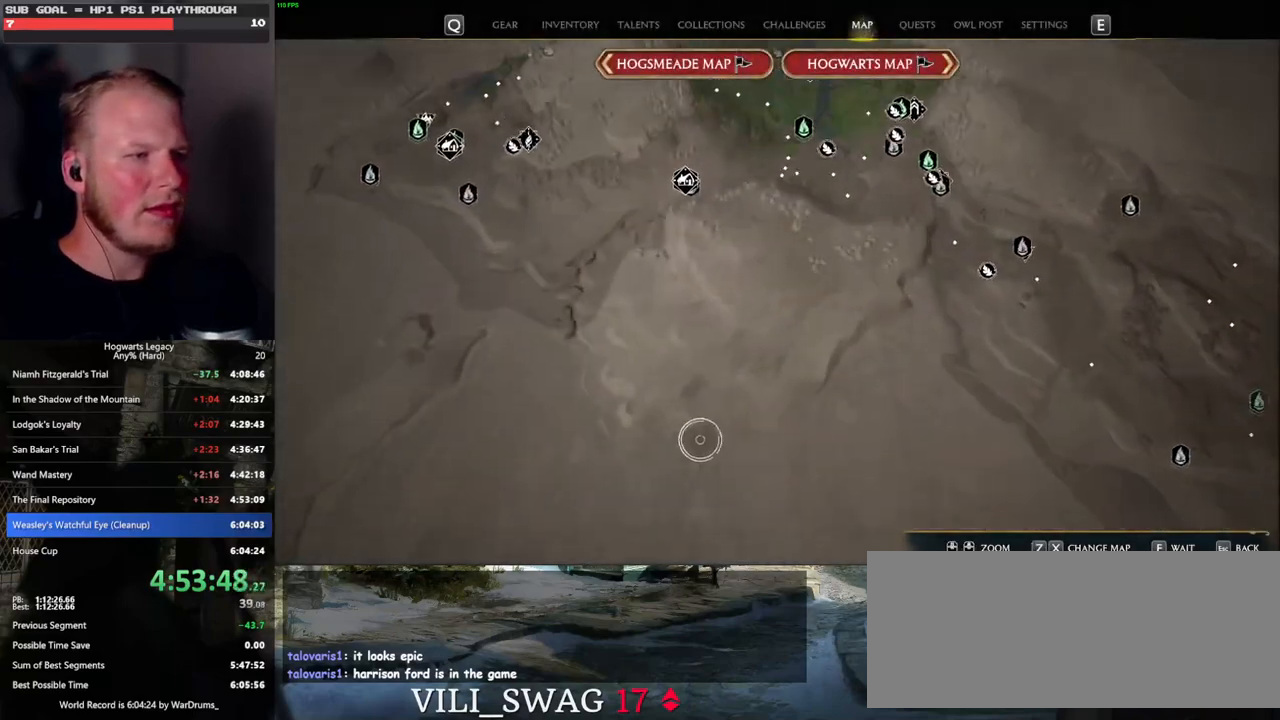
{"keys": [], "mouse": [], "events": [[150, "mouse_left", "up"]]}
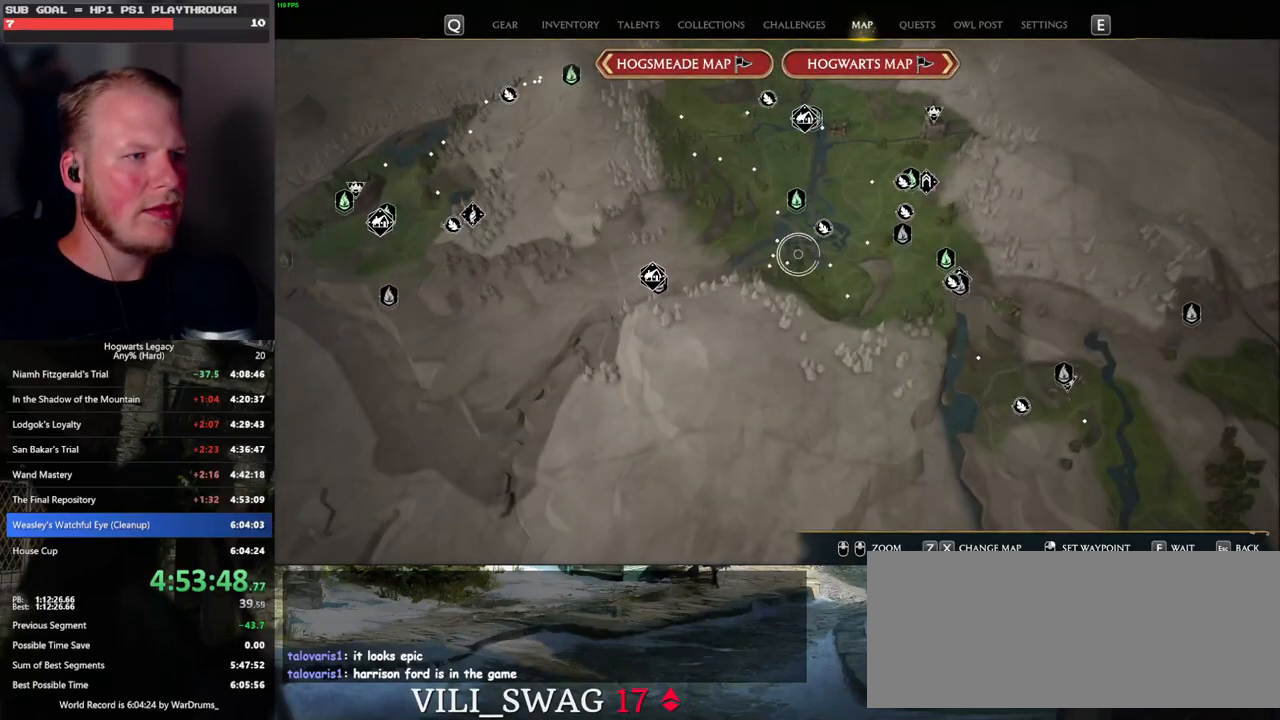
{"keys": [], "mouse": [], "events": [[250, "mouse_left", "down"], [400, "mouse_left", "up"]]}